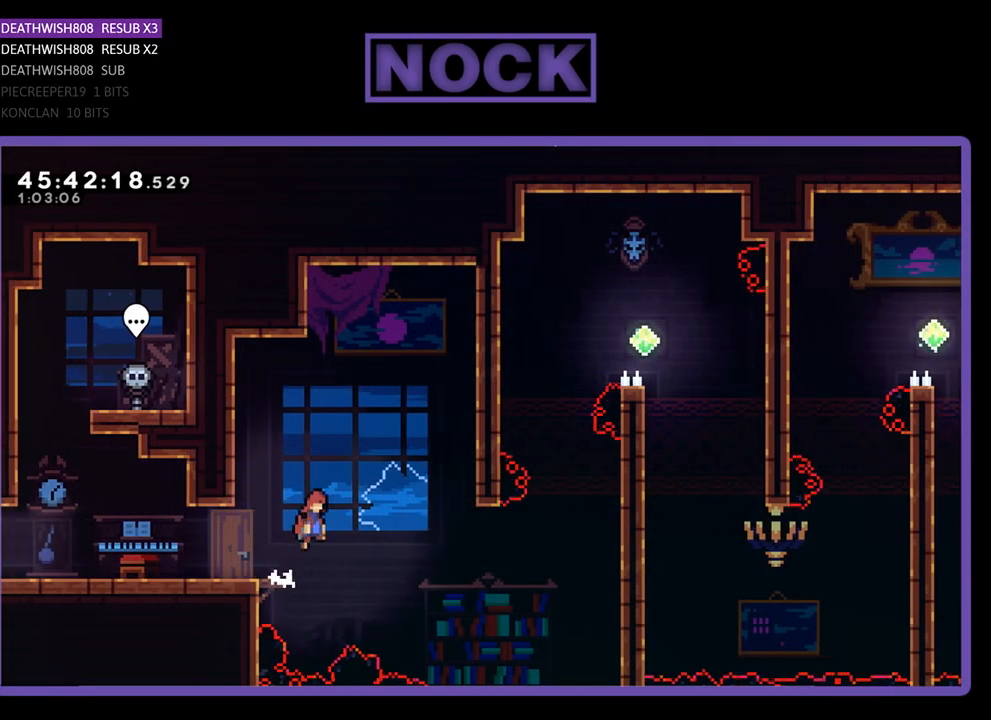
Gameplay with a controller (PlayStation layout); each line is a JSON object with the inputs held at the frame after it. "events" lists button and stick changes between this image and that frame as [ms after this image, input, new state], when the widget could be followed in between. Not read: left_stick right_stick.
{"buttons": ["R2", "DPAD_UP", "DPAD_RIGHT"], "events": [[367, "DPAD_UP", "down"], [500, "CROSS", "up"]]}
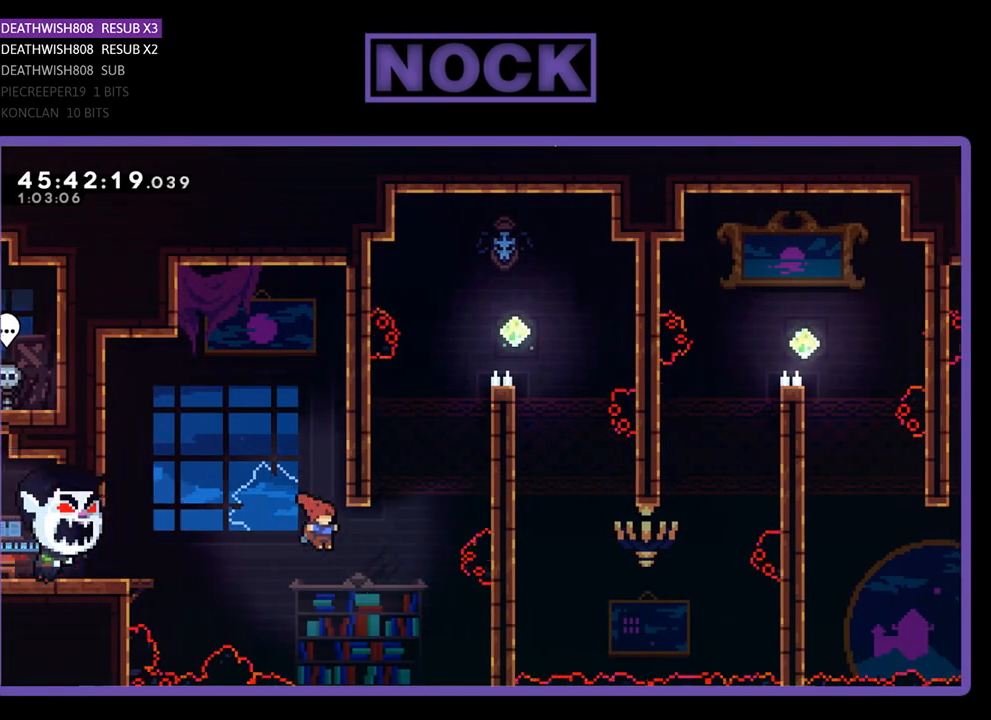
{"buttons": ["R2", "DPAD_UP", "DPAD_RIGHT"], "events": [[133, "CIRCLE", "down"], [467, "CIRCLE", "up"]]}
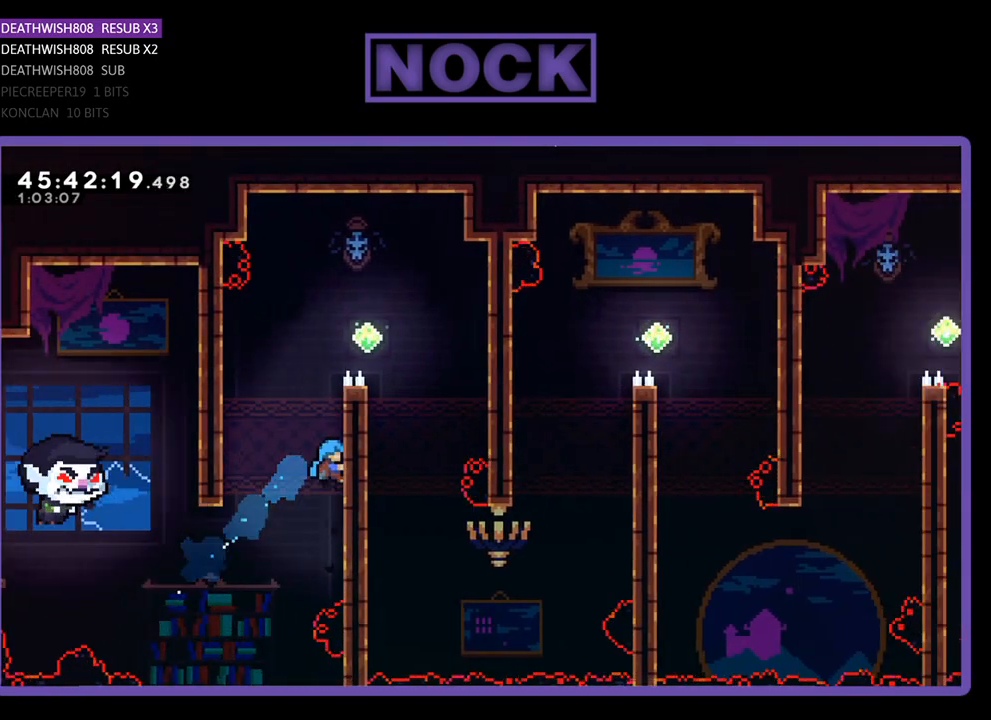
{"buttons": ["CROSS", "R2", "DPAD_RIGHT"], "events": [[67, "CROSS", "down"], [300, "CROSS", "up"], [367, "CROSS", "down"], [433, "DPAD_UP", "up"]]}
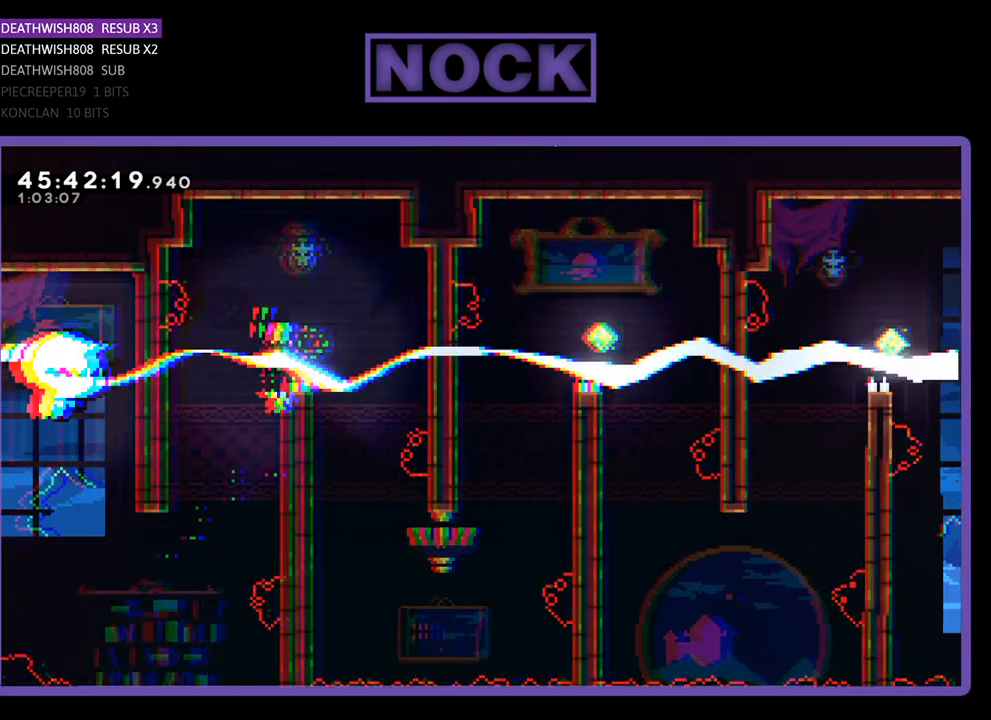
{"buttons": ["R2"], "events": [[133, "CROSS", "up"], [300, "DPAD_RIGHT", "up"]]}
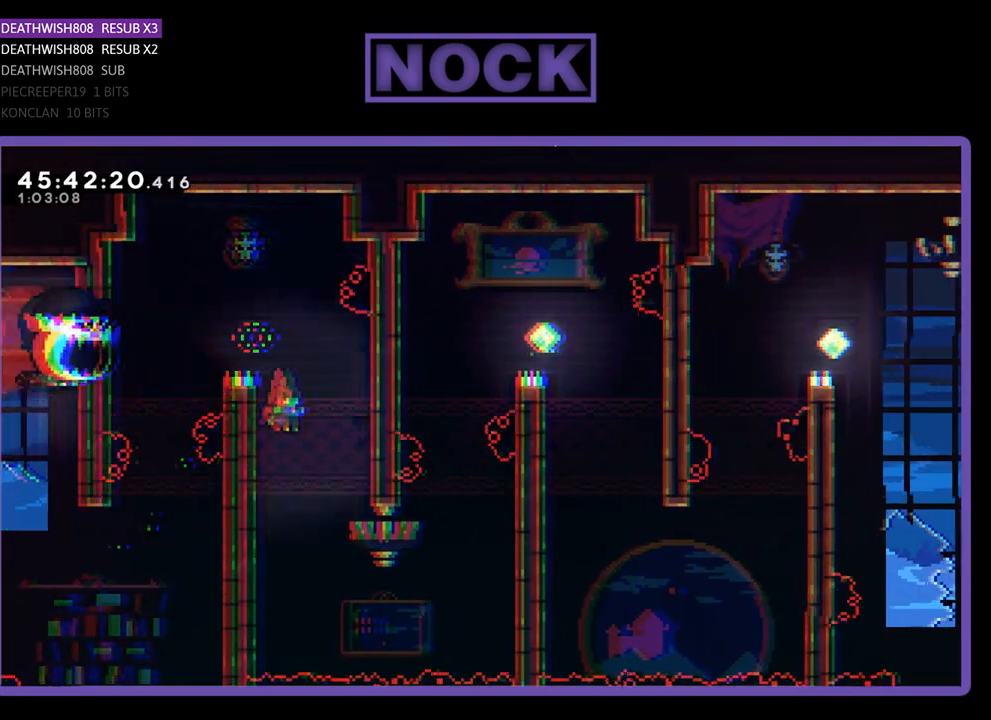
{"buttons": ["R2", "DPAD_DOWN"], "events": [[100, "DPAD_LEFT", "down"], [167, "DPAD_DOWN", "down"], [333, "DPAD_LEFT", "up"]]}
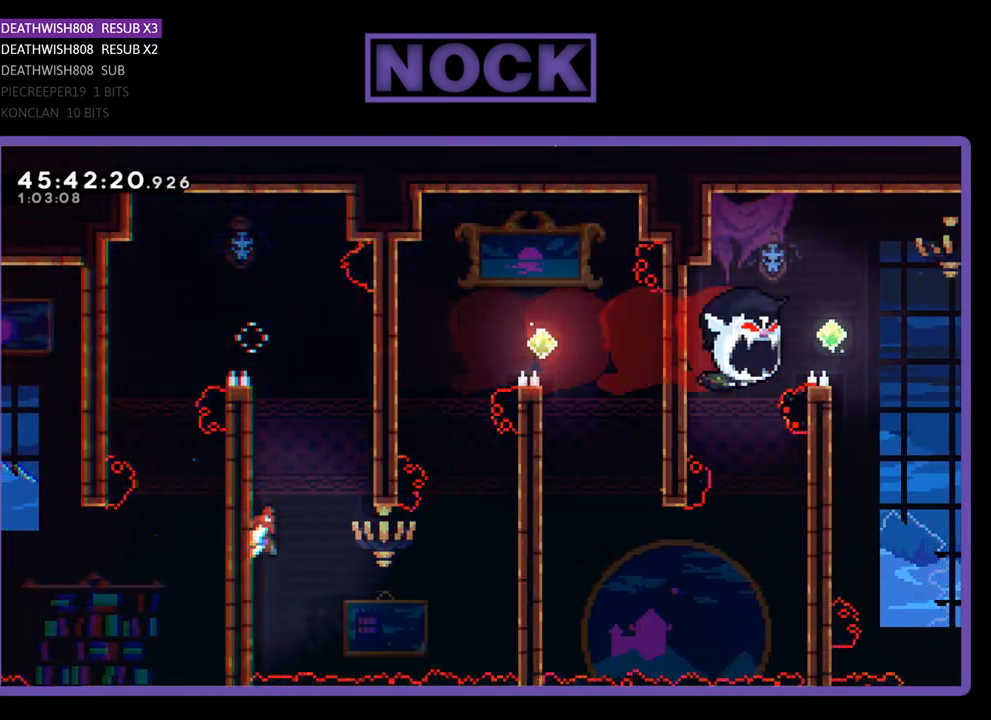
{"buttons": ["CROSS", "R2", "DPAD_RIGHT"], "events": [[100, "DPAD_RIGHT", "down"], [367, "CROSS", "down"], [433, "DPAD_DOWN", "up"]]}
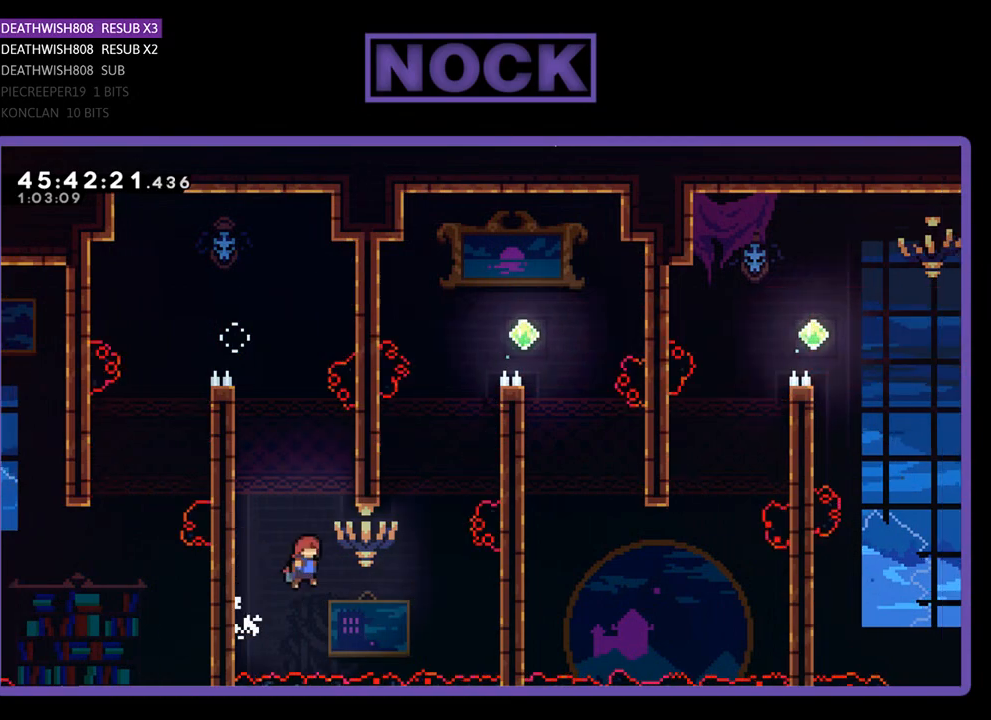
{"buttons": ["CIRCLE", "R2", "DPAD_UP", "DPAD_RIGHT"], "events": [[167, "CROSS", "up"], [167, "DPAD_UP", "down"], [300, "CIRCLE", "down"]]}
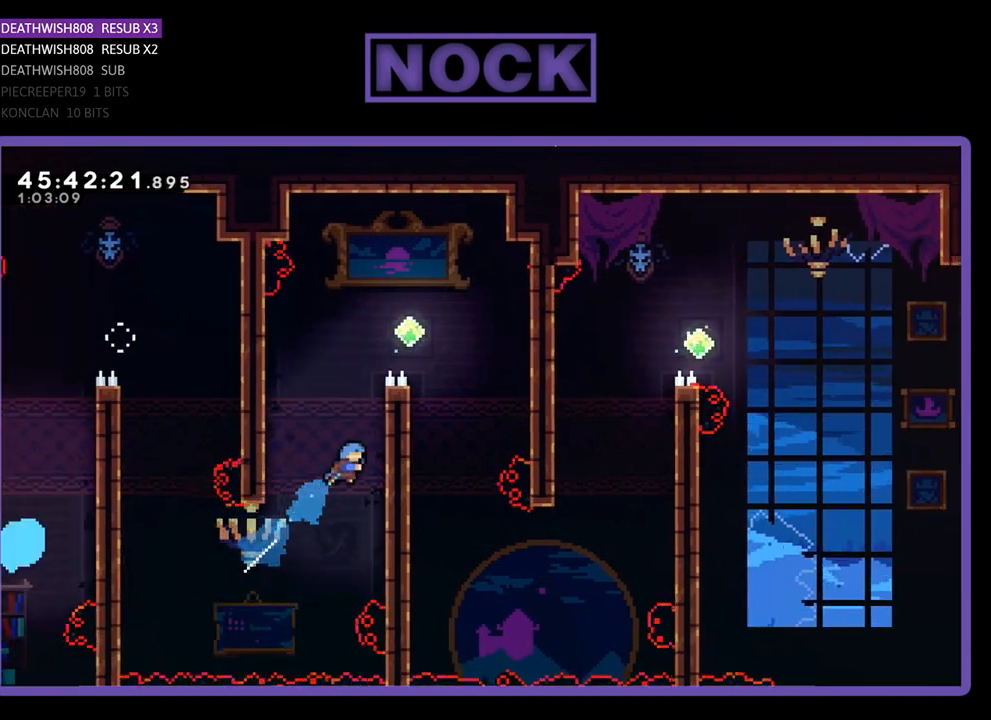
{"buttons": ["R2", "DPAD_UP", "DPAD_RIGHT"], "events": [[167, "CIRCLE", "up"], [267, "CROSS", "down"], [500, "CROSS", "up"]]}
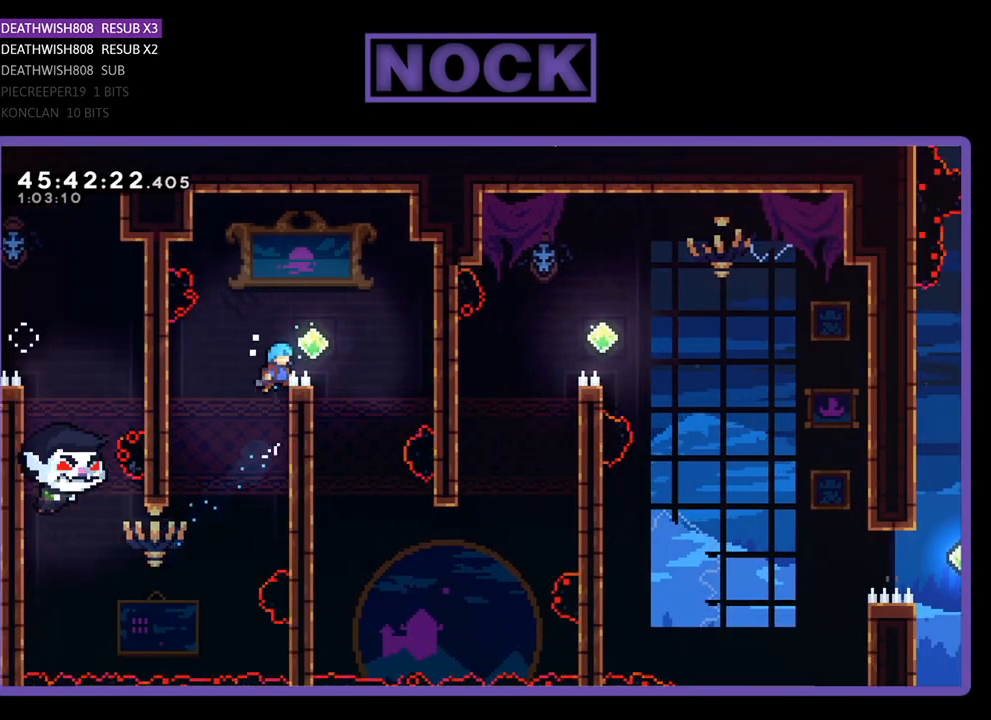
{"buttons": ["R2"], "events": [[100, "CROSS", "down"], [133, "DPAD_UP", "up"], [367, "CROSS", "up"], [433, "DPAD_RIGHT", "up"]]}
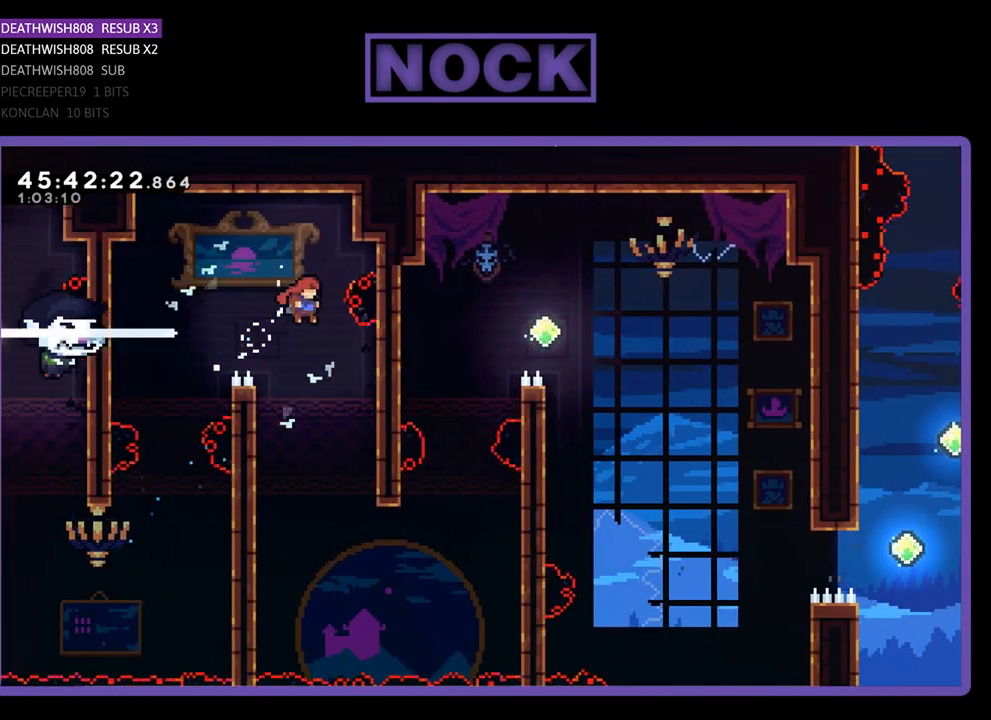
{"buttons": ["R2", "DPAD_DOWN", "DPAD_LEFT"], "events": [[333, "DPAD_LEFT", "down"], [467, "DPAD_DOWN", "down"]]}
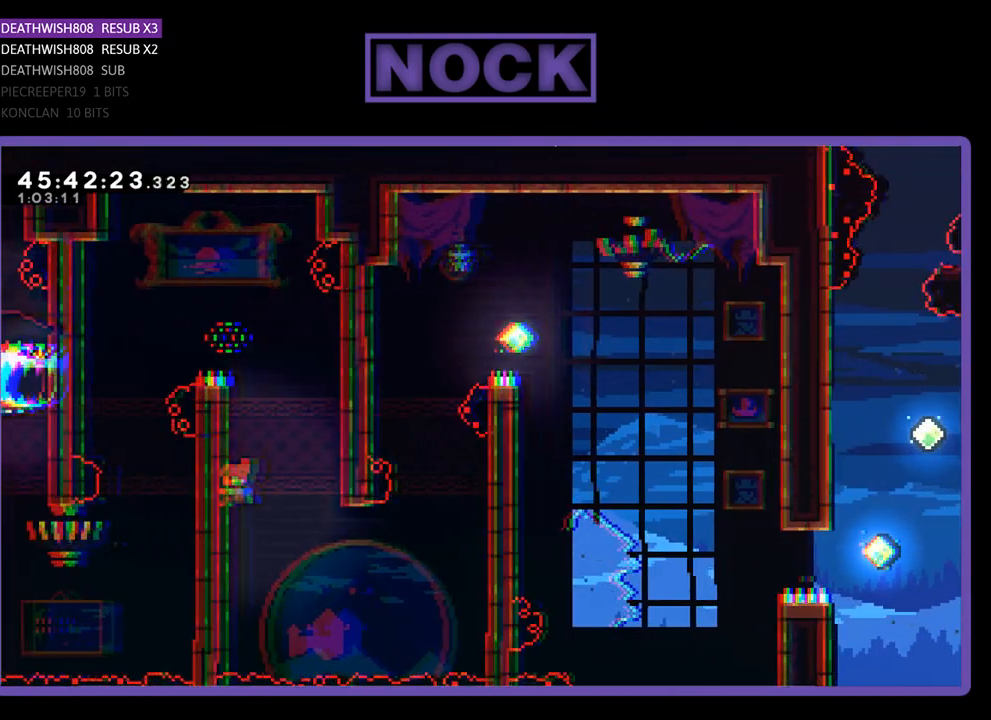
{"buttons": ["R2", "DPAD_DOWN", "DPAD_RIGHT"], "events": [[167, "DPAD_LEFT", "up"], [467, "DPAD_RIGHT", "down"]]}
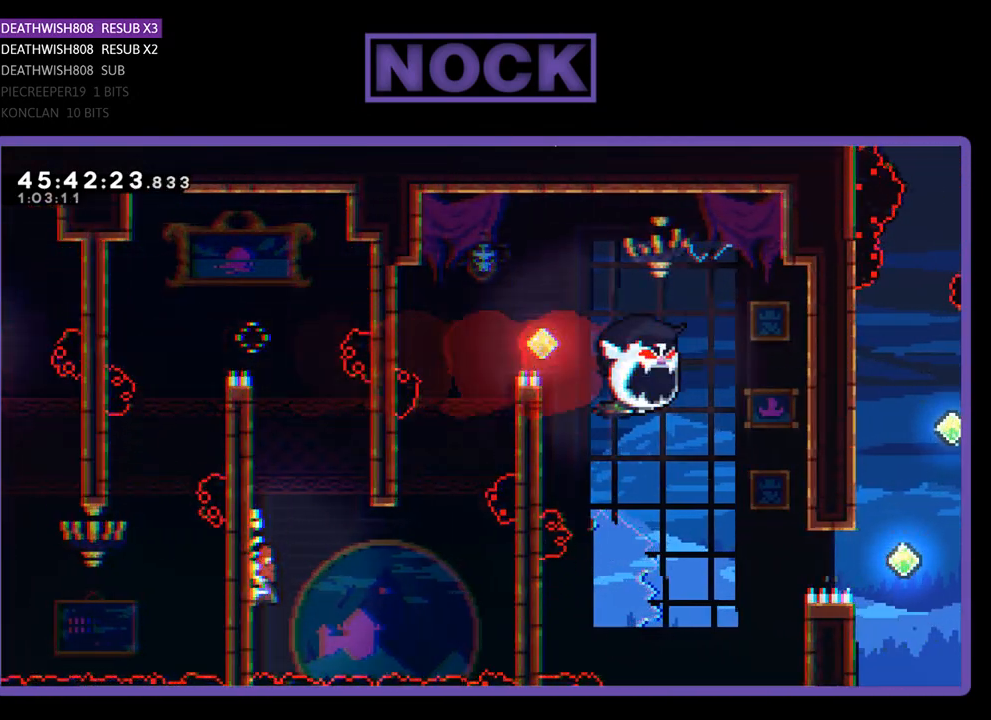
{"buttons": ["CROSS", "R2", "DPAD_RIGHT"], "events": [[133, "CROSS", "down"], [167, "DPAD_DOWN", "up"]]}
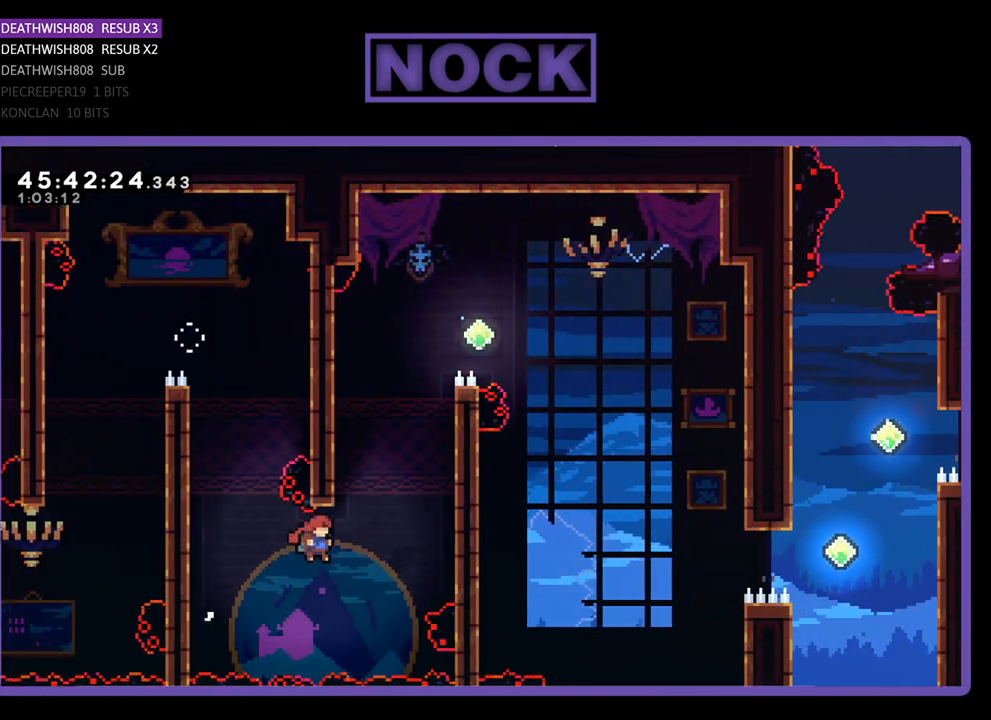
{"buttons": ["CIRCLE", "R2", "DPAD_UP", "DPAD_RIGHT"], "events": [[33, "CROSS", "up"], [100, "DPAD_UP", "down"], [133, "CIRCLE", "down"]]}
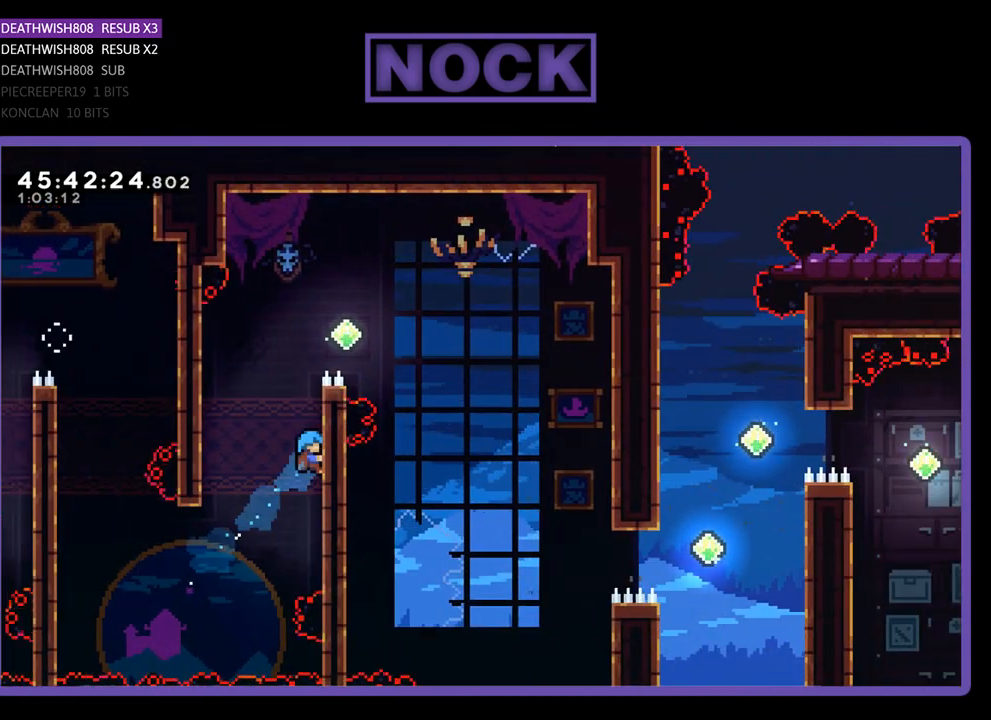
{"buttons": ["CROSS", "R2", "DPAD_UP", "DPAD_RIGHT"], "events": [[67, "CIRCLE", "up"], [167, "CROSS", "down"], [433, "CROSS", "up"], [500, "CROSS", "down"]]}
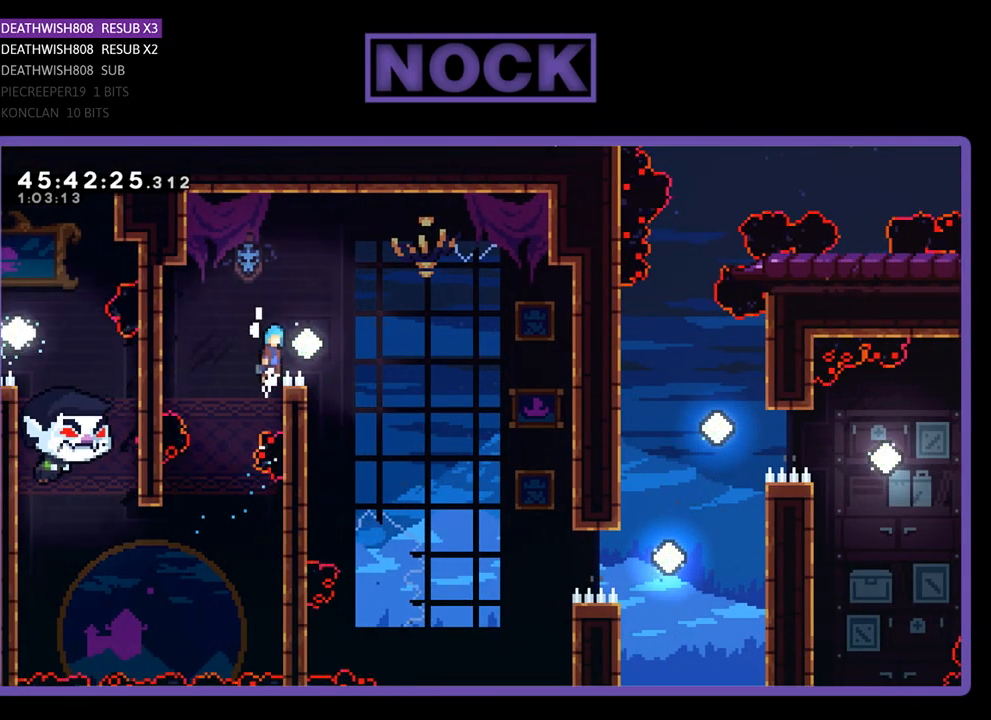
{"buttons": ["CROSS", "R2", "DPAD_RIGHT"], "events": [[300, "DPAD_UP", "up"]]}
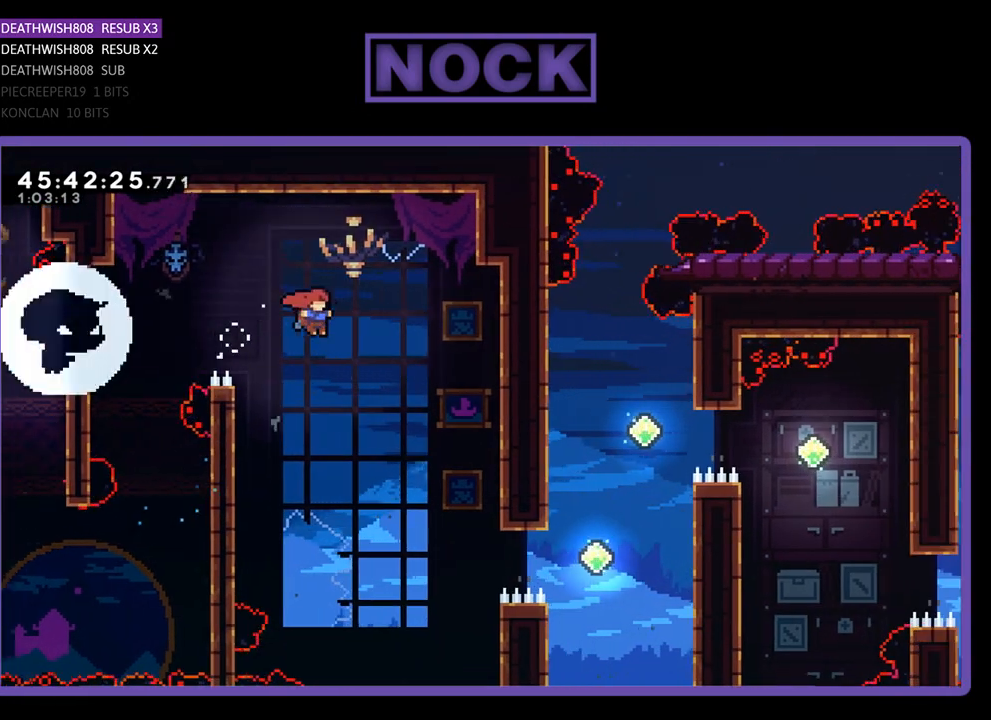
{"buttons": ["R2", "DPAD_RIGHT"], "events": [[200, "CROSS", "up"]]}
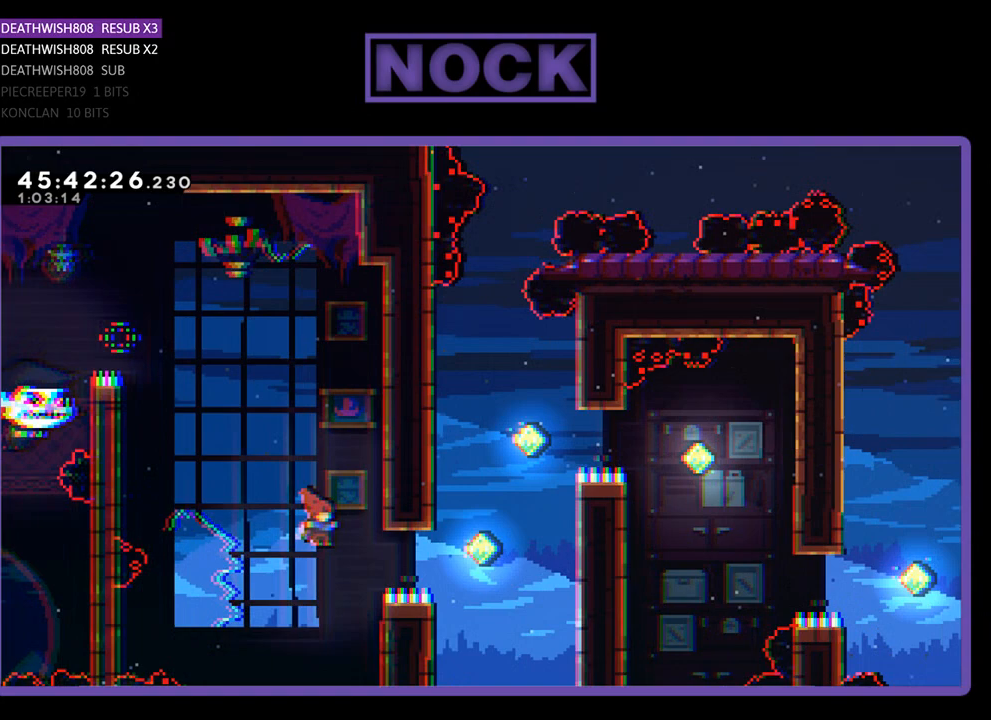
{"buttons": ["CIRCLE", "R2", "DPAD_UP", "DPAD_RIGHT"], "events": [[100, "CIRCLE", "down"], [267, "DPAD_UP", "down"]]}
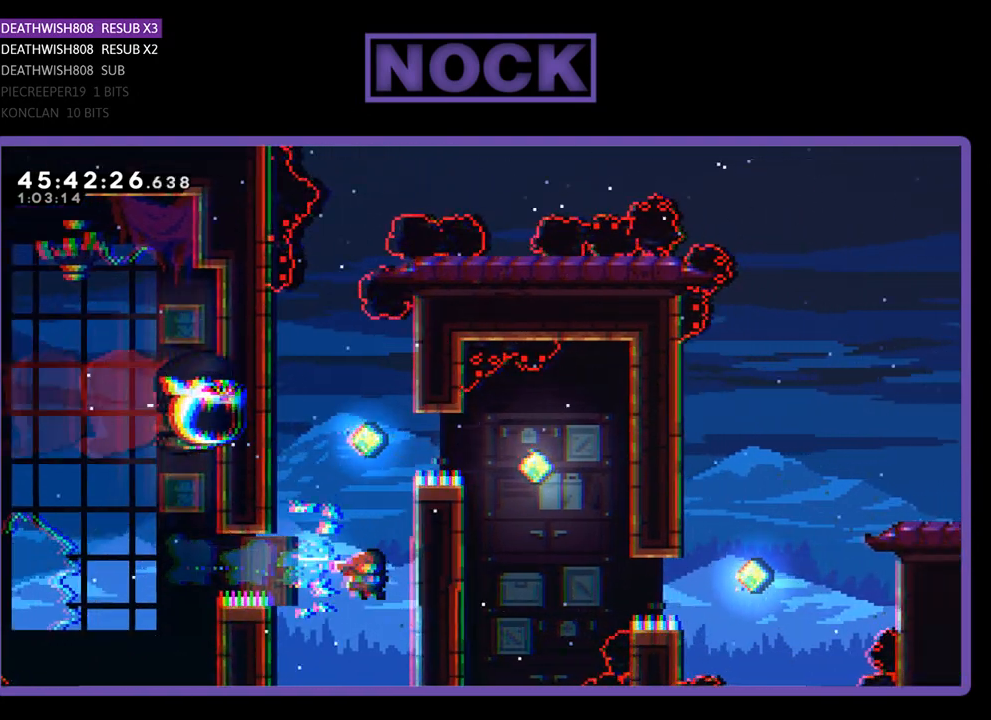
{"buttons": ["R2", "DPAD_UP", "DPAD_RIGHT"], "events": [[200, "CIRCLE", "up"]]}
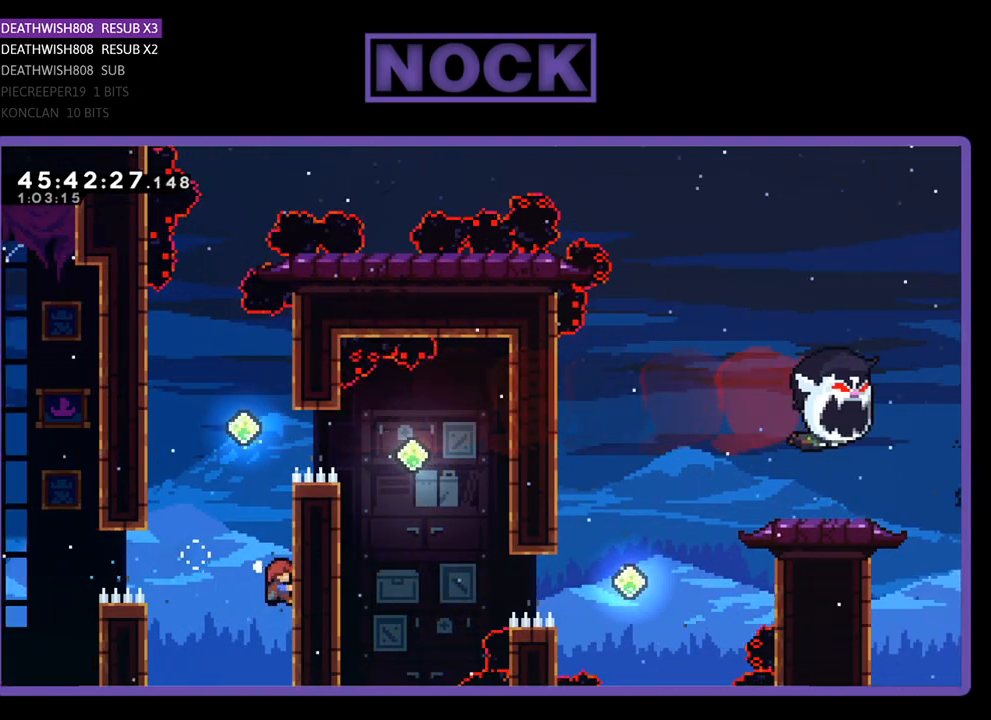
{"buttons": ["CROSS", "R2", "DPAD_UP"], "events": [[167, "DPAD_RIGHT", "up"], [233, "DPAD_UP", "up"], [333, "CROSS", "down"], [400, "DPAD_UP", "down"]]}
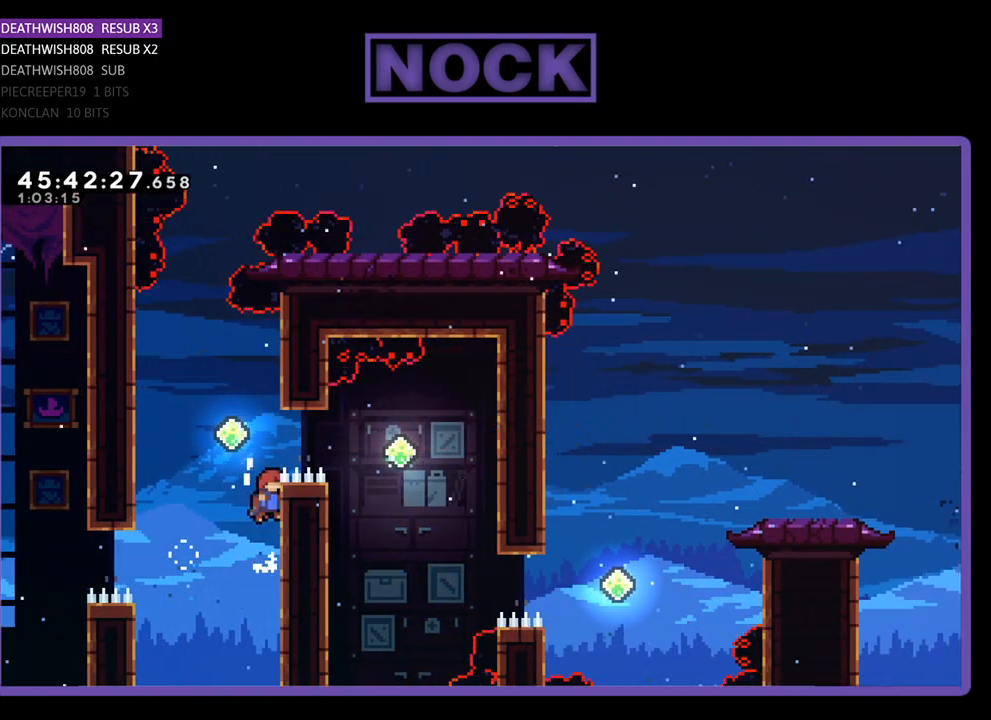
{"buttons": ["R2", "DPAD_UP"], "events": [[100, "CROSS", "up"], [233, "DPAD_LEFT", "down"], [433, "DPAD_LEFT", "up"]]}
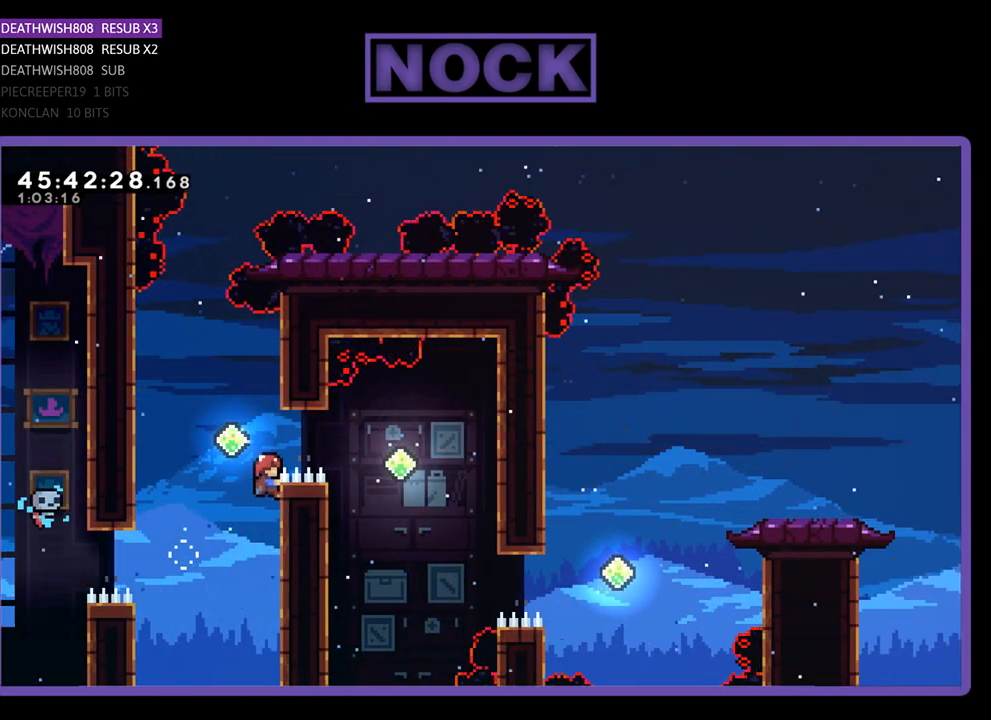
{"buttons": ["CROSS", "R2", "DPAD_UP"], "events": [[33, "DPAD_UP", "up"], [300, "CROSS", "down"], [333, "DPAD_LEFT", "down"], [367, "DPAD_UP", "down"], [433, "DPAD_LEFT", "up"]]}
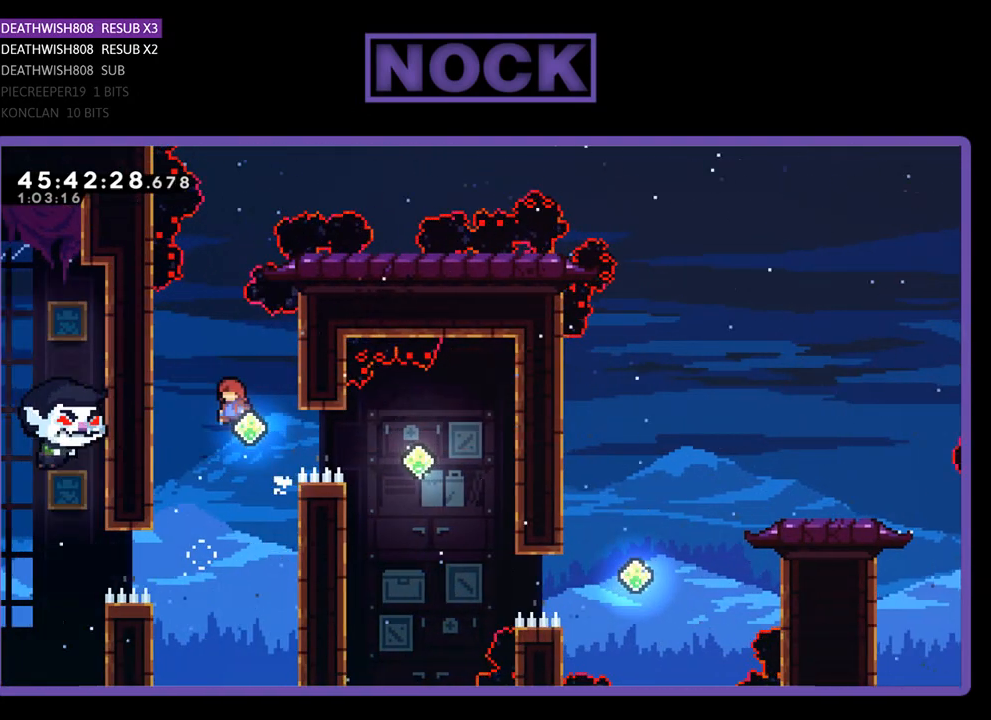
{"buttons": ["CIRCLE", "R2", "DPAD_RIGHT"], "events": [[100, "CROSS", "up"], [100, "DPAD_RIGHT", "down"], [167, "DPAD_RIGHT", "up"], [167, "DPAD_UP", "up"], [267, "DPAD_RIGHT", "down"], [333, "CIRCLE", "down"]]}
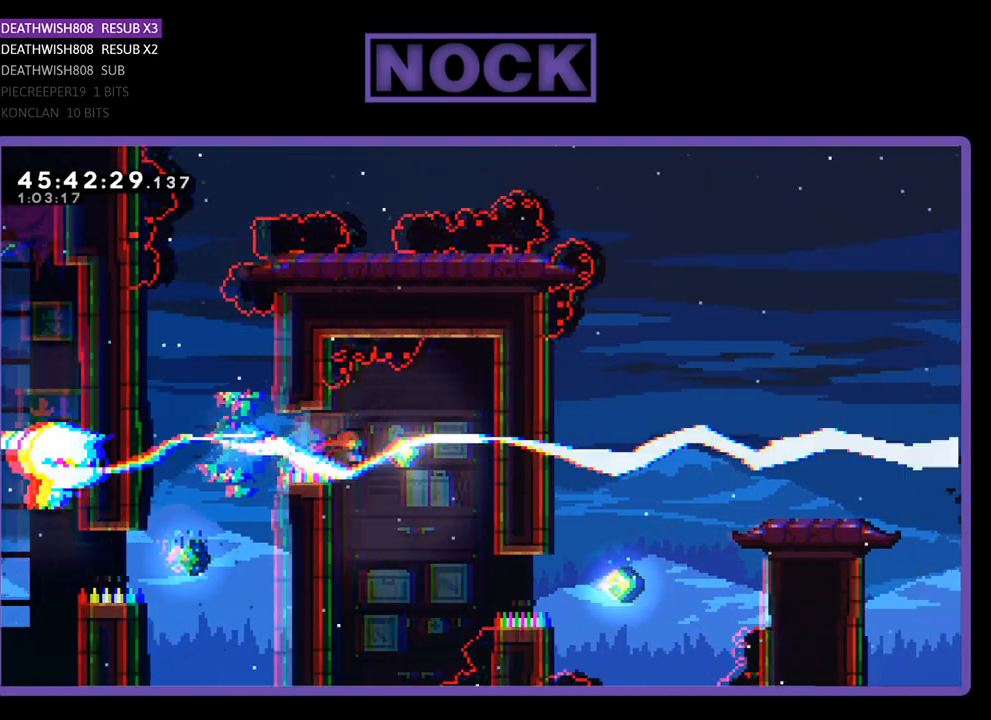
{"buttons": ["CIRCLE", "R2", "DPAD_RIGHT"], "events": [[33, "DPAD_UP", "down"], [167, "CIRCLE", "up"], [200, "DPAD_UP", "up"], [400, "CIRCLE", "down"]]}
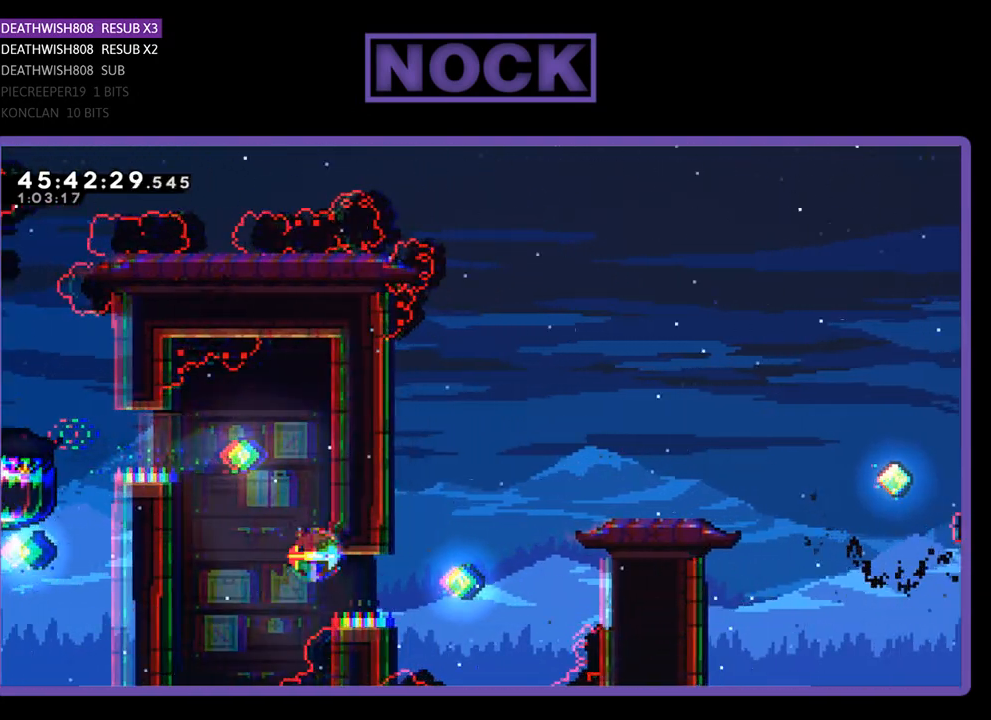
{"buttons": ["R2", "DPAD_RIGHT"], "events": [[500, "CIRCLE", "up"]]}
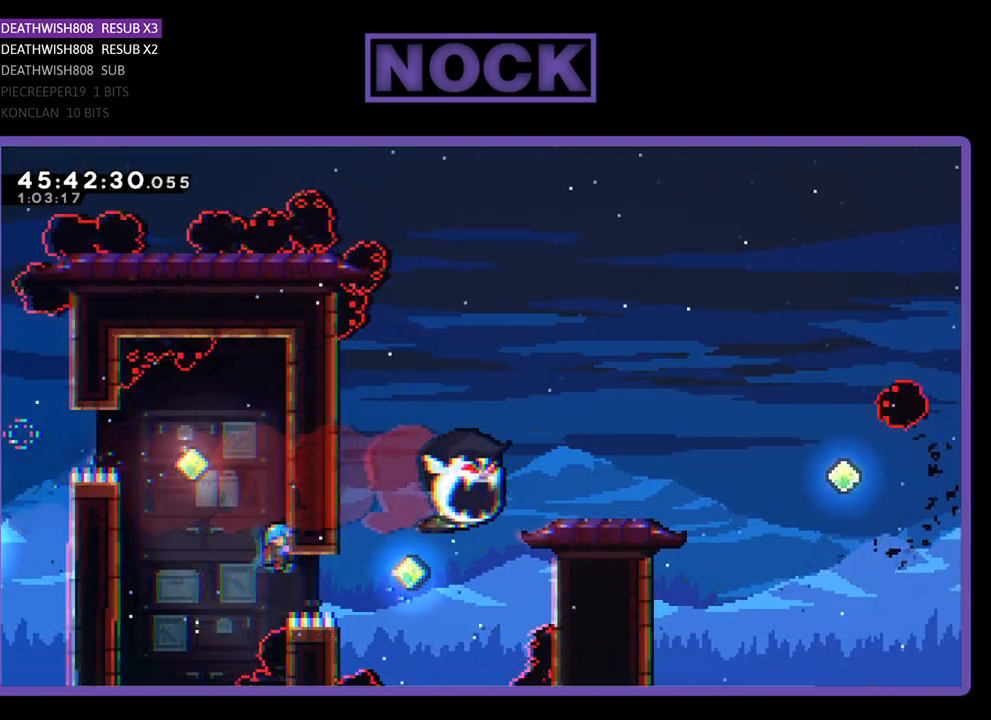
{"buttons": ["R2", "DPAD_UP"], "events": [[133, "DPAD_RIGHT", "up"], [267, "DPAD_UP", "down"]]}
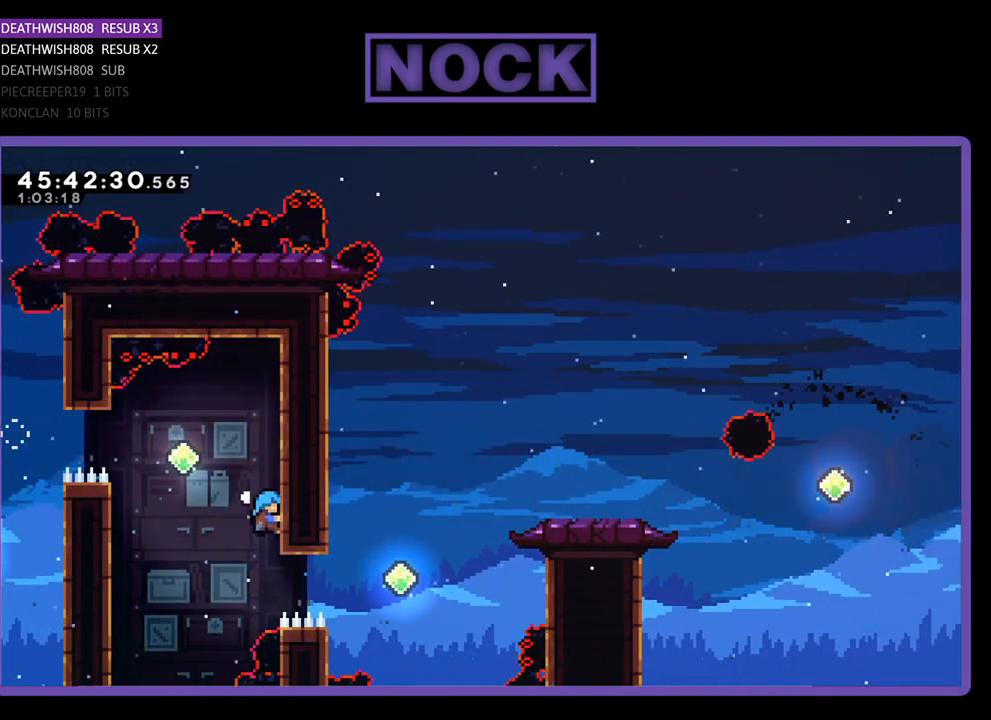
{"buttons": ["R2"], "events": [[100, "DPAD_UP", "up"]]}
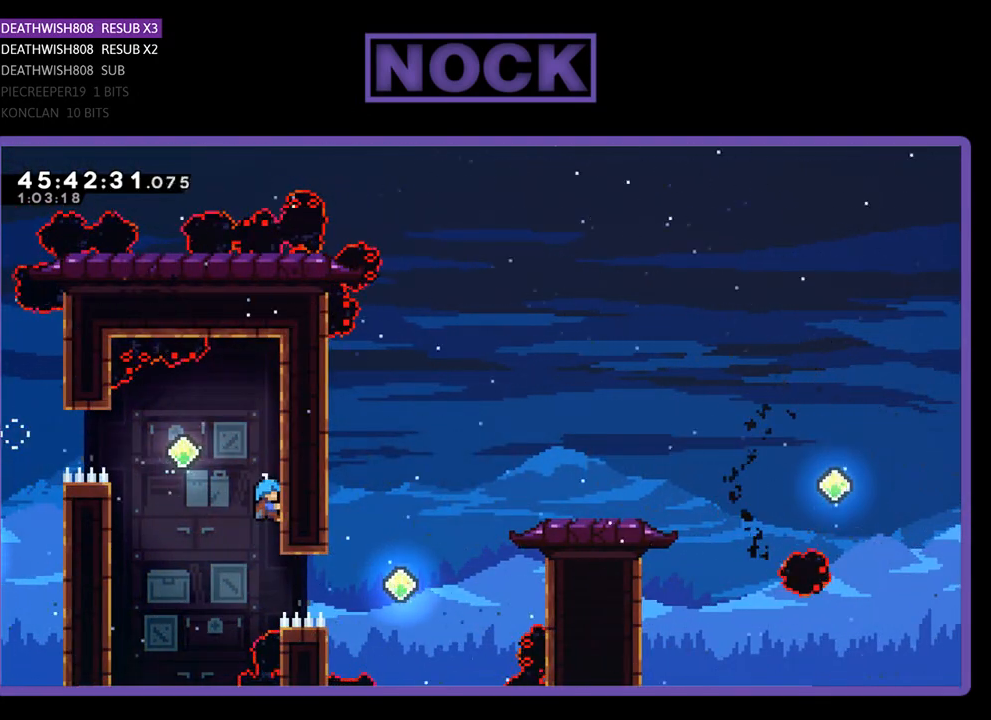
{"buttons": ["R2"], "events": []}
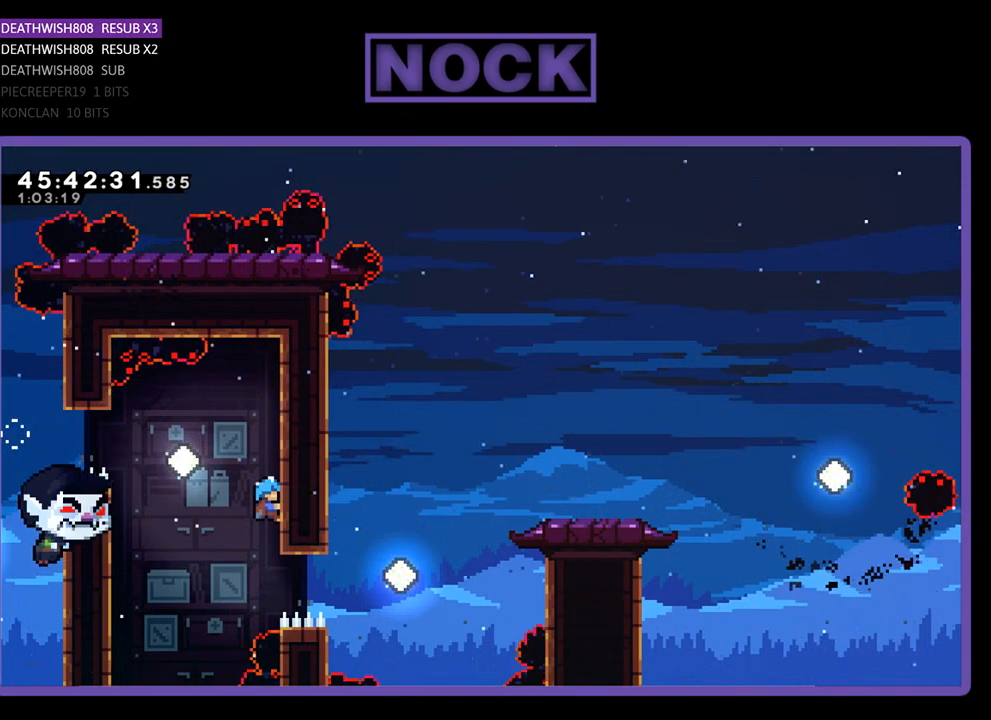
{"buttons": ["R2"], "events": []}
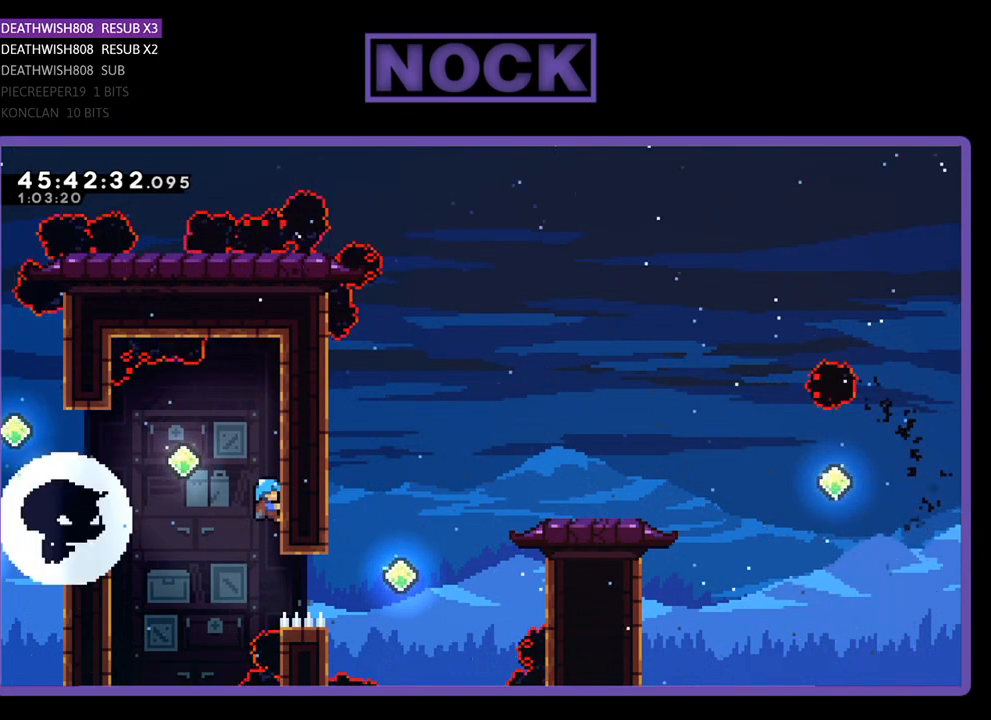
{"buttons": ["R2", "DPAD_UP"], "events": [[467, "DPAD_UP", "down"]]}
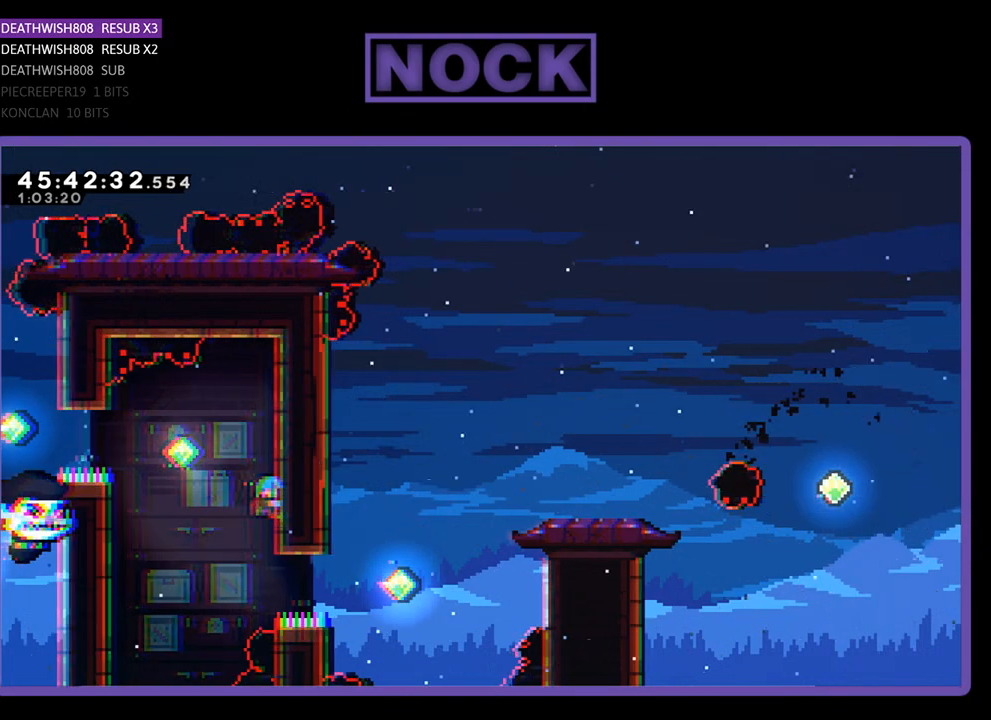
{"buttons": ["R2"], "events": [[467, "DPAD_UP", "up"]]}